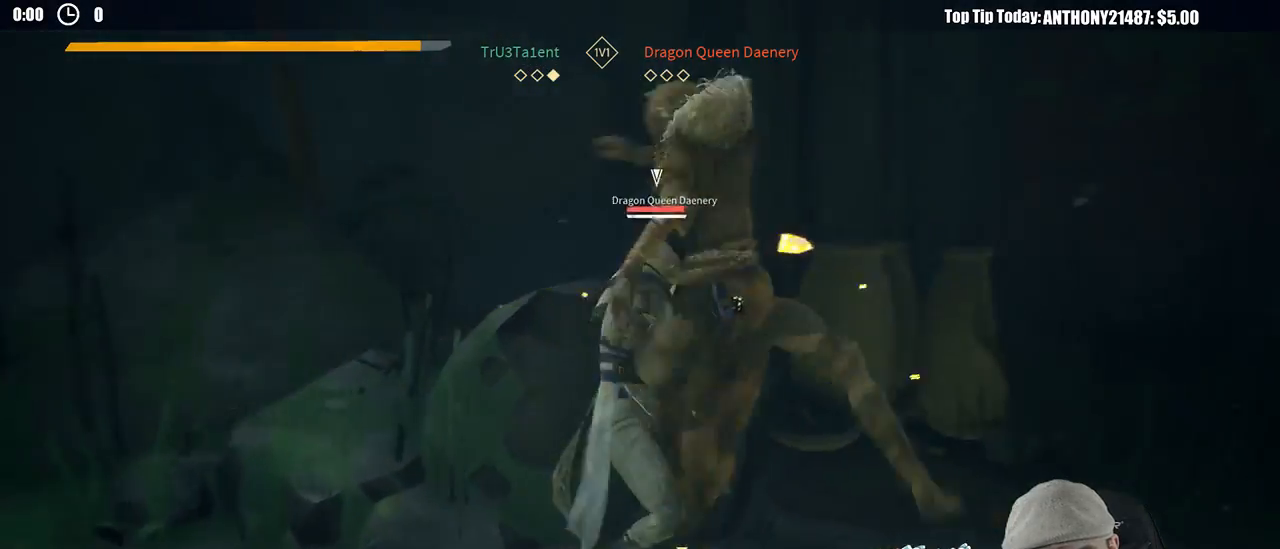
Gameplay with a controller (Xbox layout); each line is a JSON object with the inputs held at the frame after it. "events" lists button and stick changes between this image and that frame as [ms after this image, input, new state], when the widget could be followed in between.
{"buttons": ["L2"], "left_stick": "down-right", "right_stick": "center", "events": [[167, "left_stick", "down-left"], [300, "left_stick", "down"], [400, "left_stick", "down-right"]]}
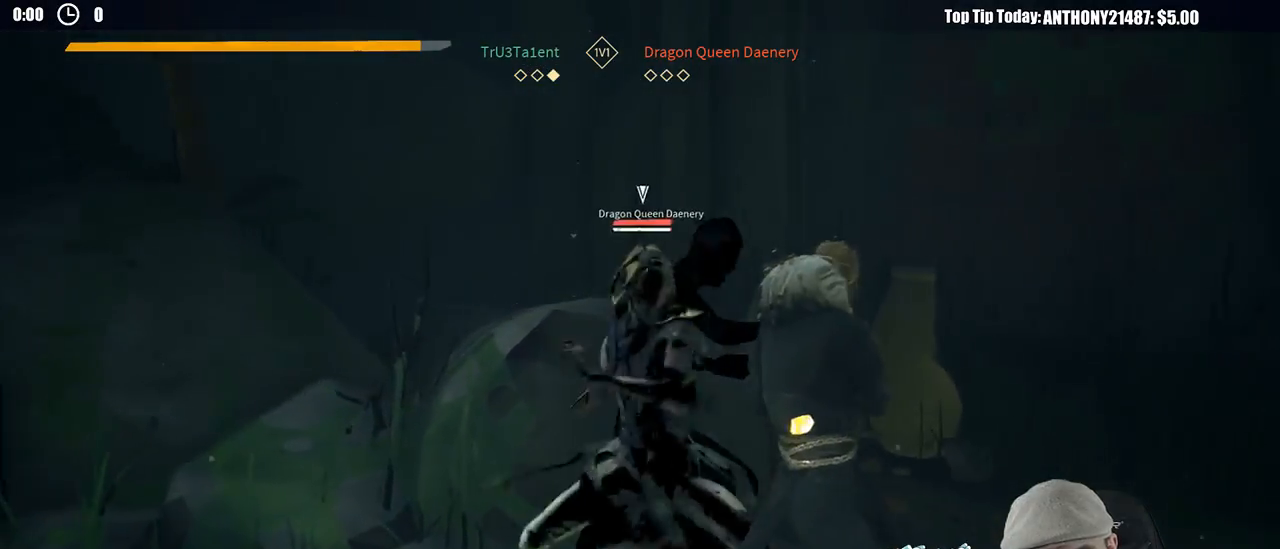
{"buttons": ["L2"], "left_stick": "down-right", "right_stick": "center", "events": [[200, "X", "down"], [267, "X", "up"]]}
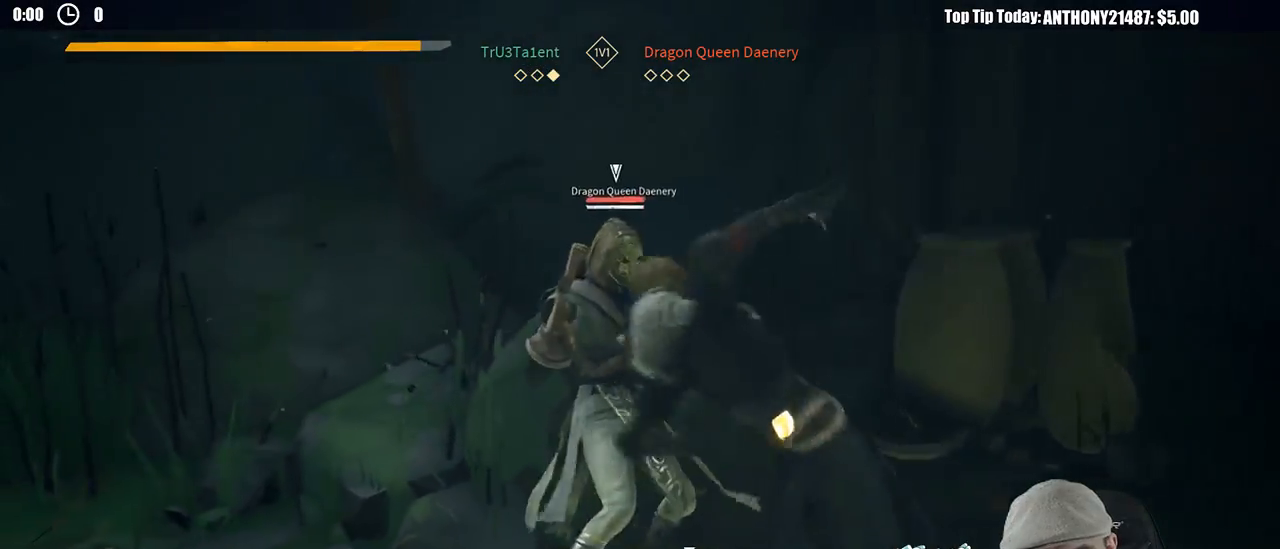
{"buttons": [], "left_stick": "down-left", "right_stick": "center", "events": [[150, "L2", "up"], [167, "X", "down"], [267, "X", "up"], [267, "left_stick", "down"], [400, "left_stick", "down-left"]]}
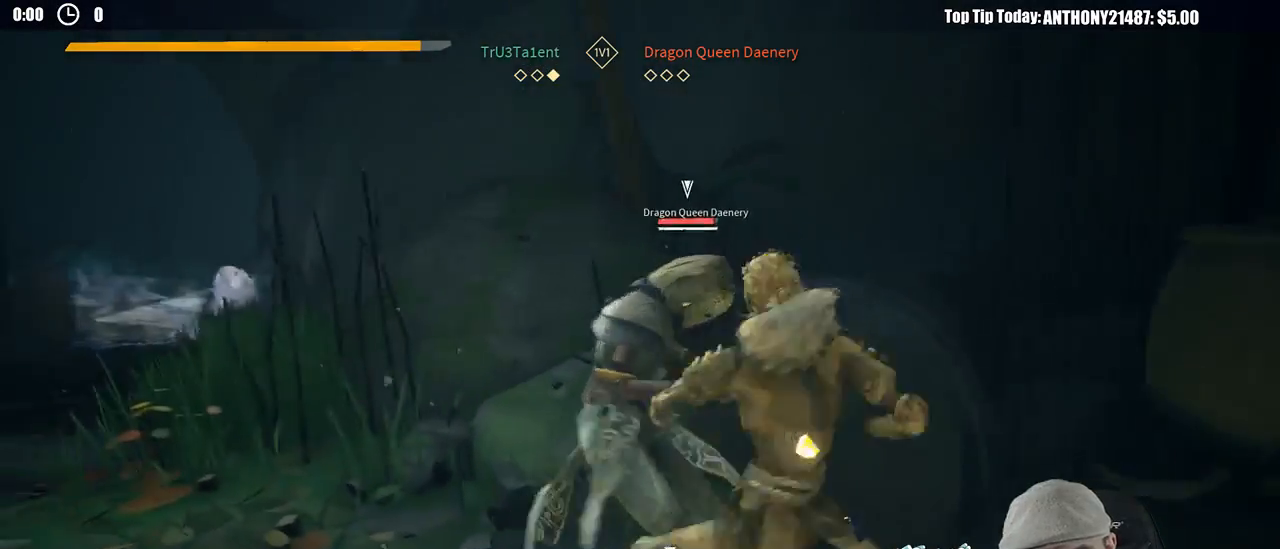
{"buttons": [], "left_stick": "down-left", "right_stick": "center", "events": []}
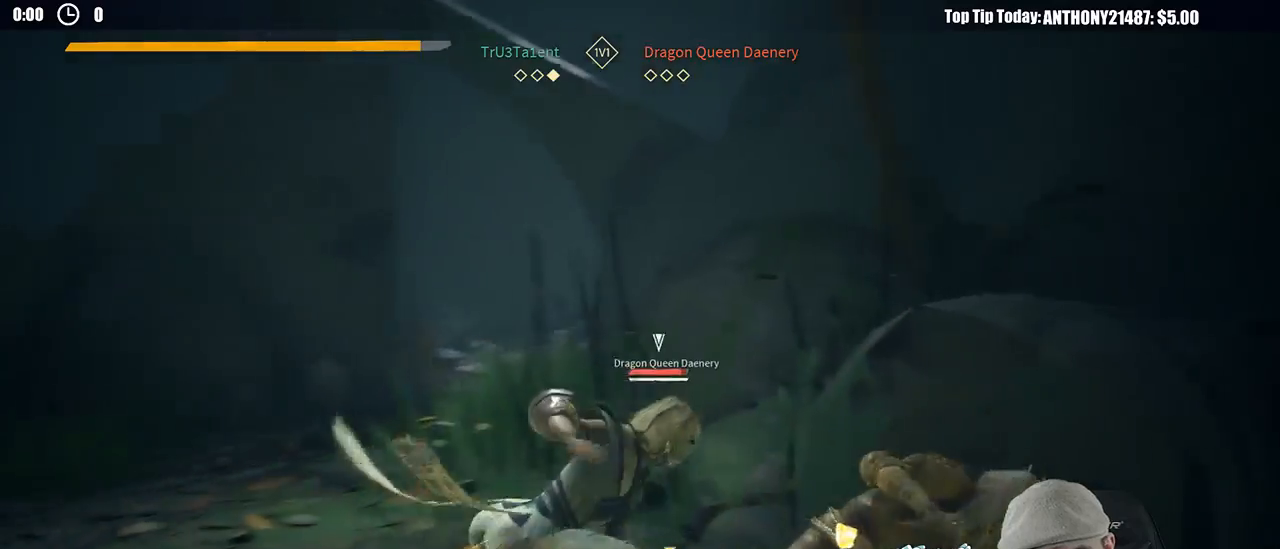
{"buttons": ["L2"], "left_stick": "left", "right_stick": "center", "events": [[250, "L2", "down"], [267, "left_stick", "left"]]}
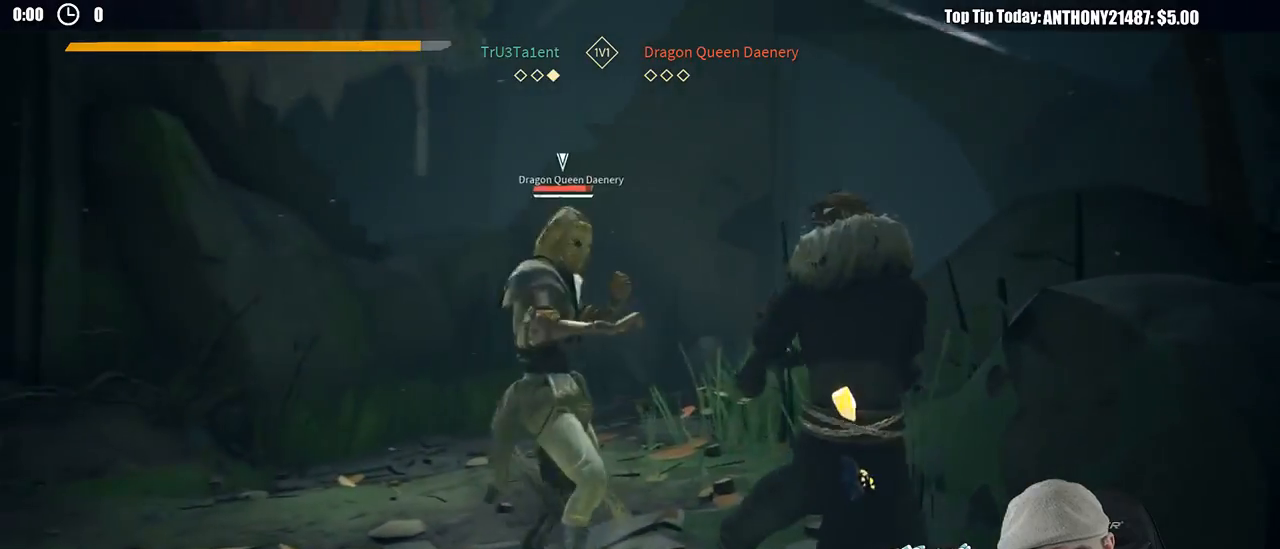
{"buttons": ["L2"], "left_stick": "left", "right_stick": "center", "events": []}
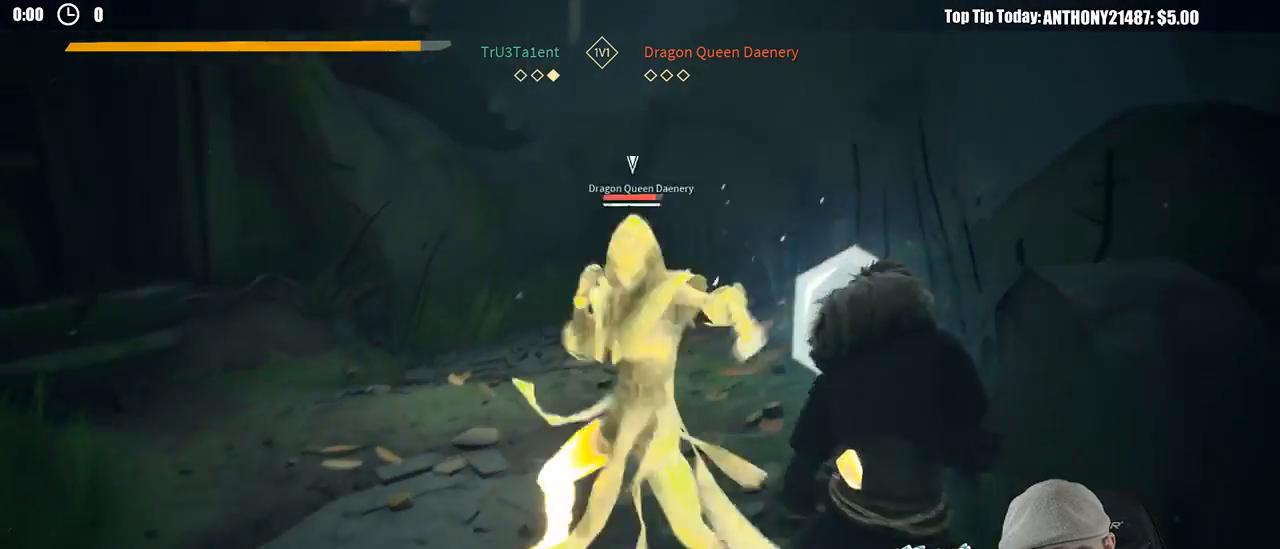
{"buttons": ["L2"], "left_stick": "left", "right_stick": "center", "events": [[50, "X", "down"], [100, "X", "up"]]}
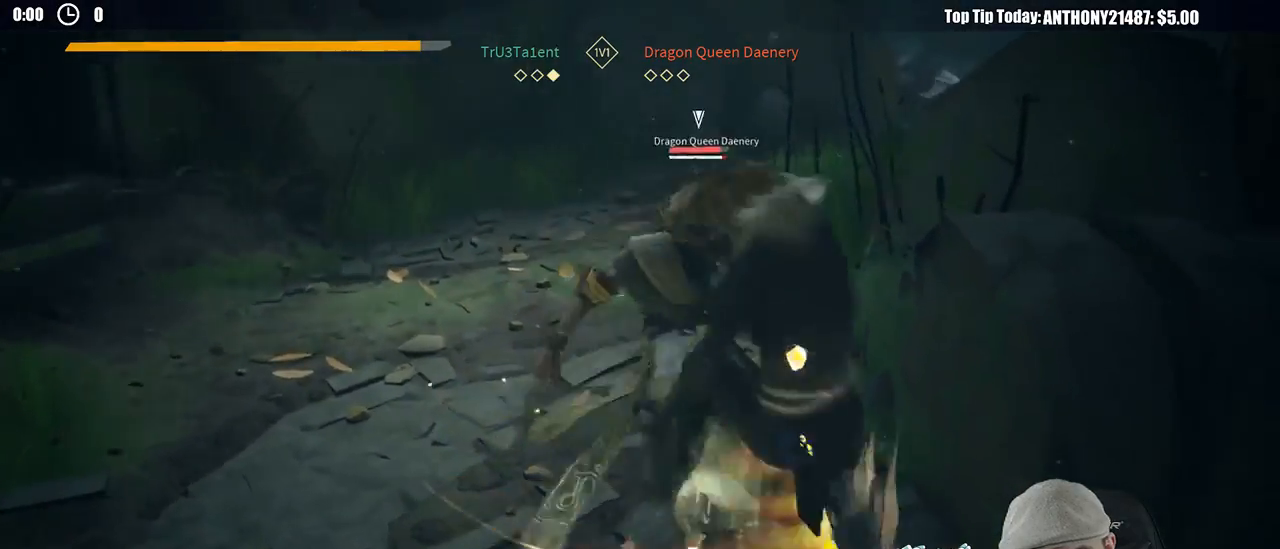
{"buttons": ["L2"], "left_stick": "left", "right_stick": "center", "events": [[367, "X", "down"], [433, "X", "up"]]}
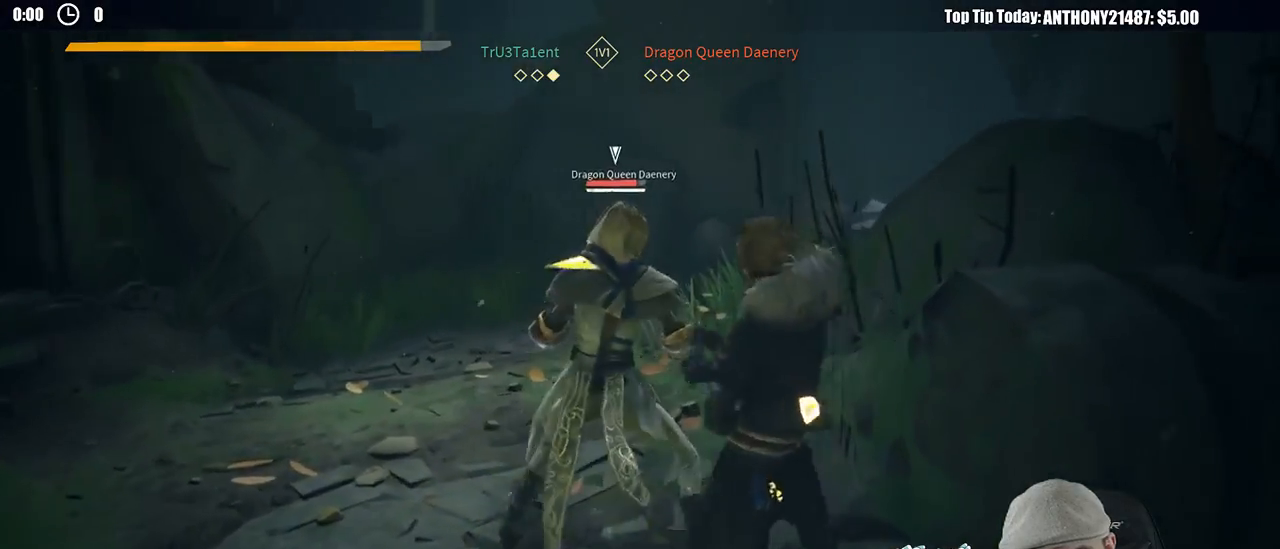
{"buttons": ["X"], "left_stick": "left", "right_stick": "center", "events": [[133, "L2", "up"], [417, "X", "down"]]}
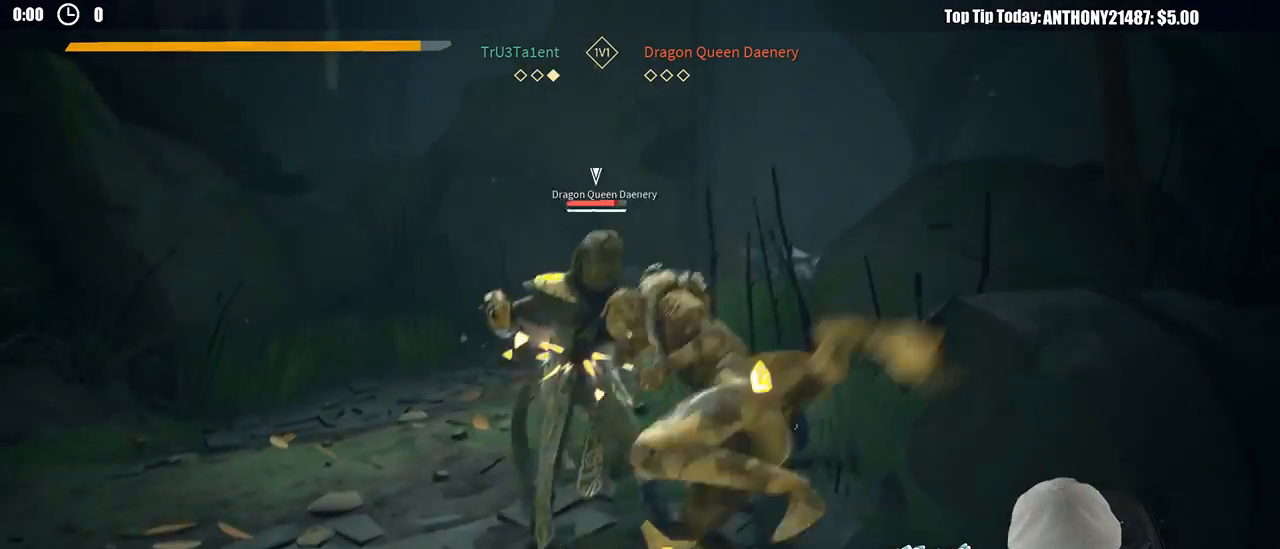
{"buttons": [], "left_stick": "left", "right_stick": "center", "events": [[17, "X", "up"]]}
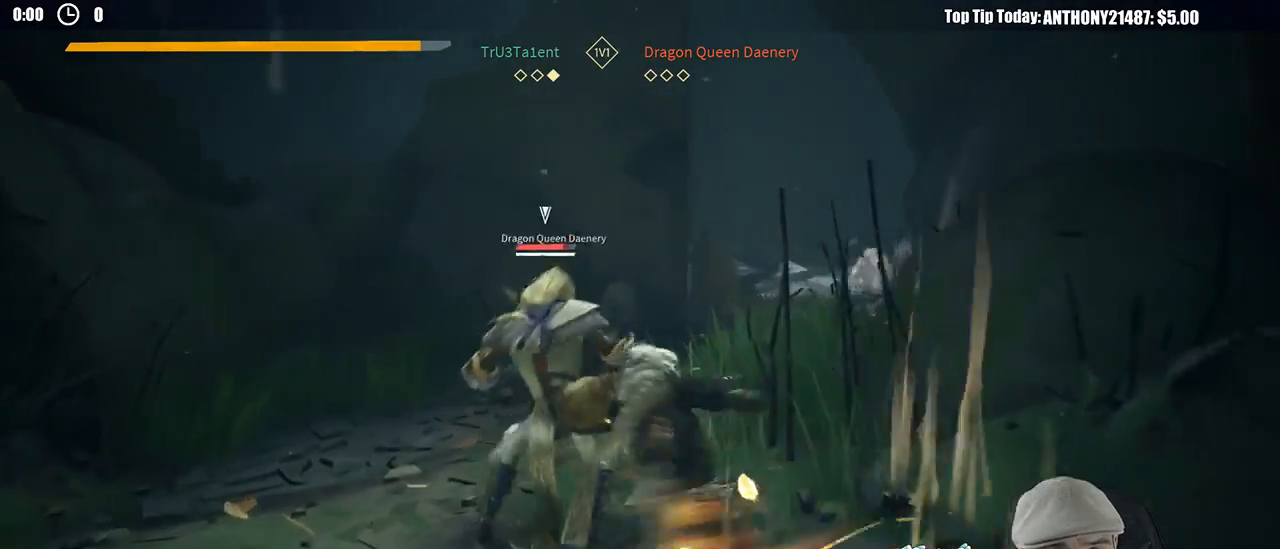
{"buttons": [], "left_stick": "left", "right_stick": "center", "events": [[183, "X", "down"], [283, "X", "up"]]}
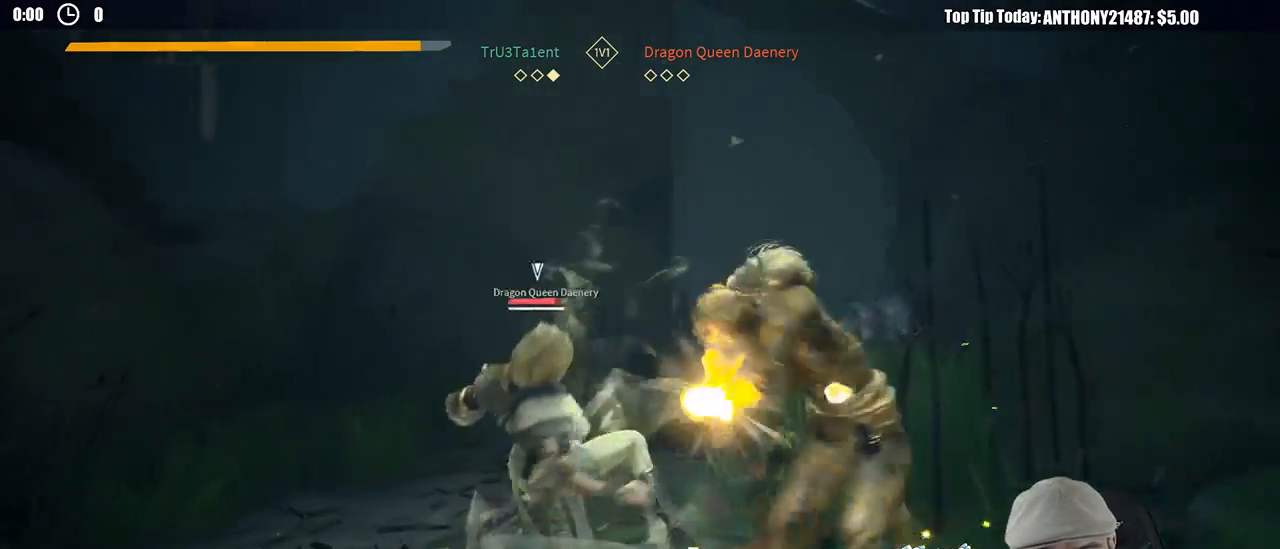
{"buttons": [], "left_stick": "left", "right_stick": "center", "events": []}
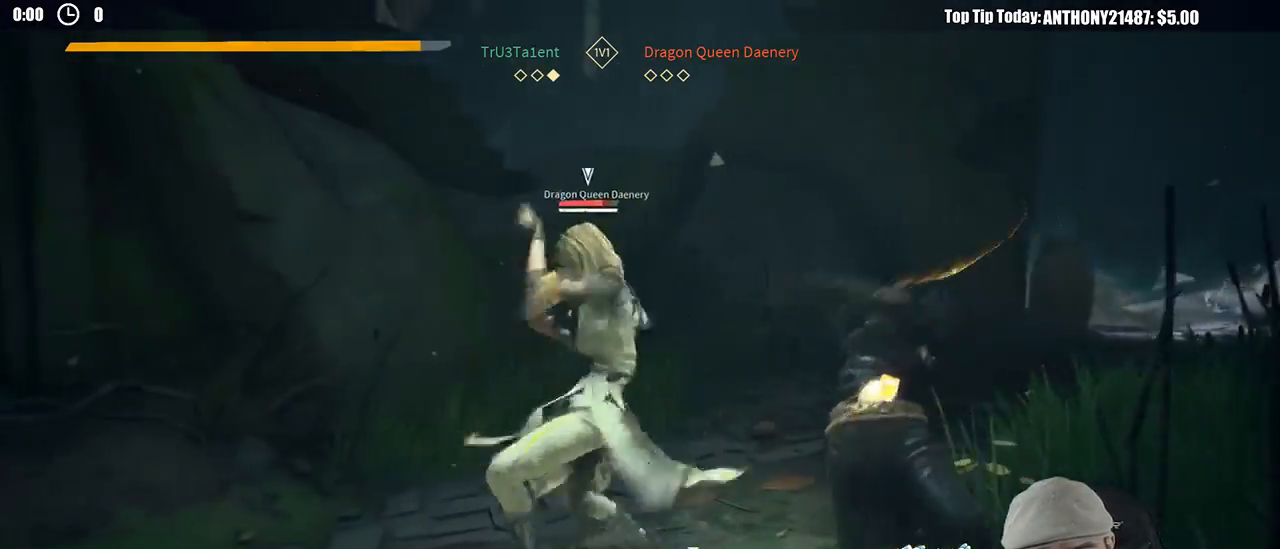
{"buttons": [], "left_stick": "left", "right_stick": "center", "events": []}
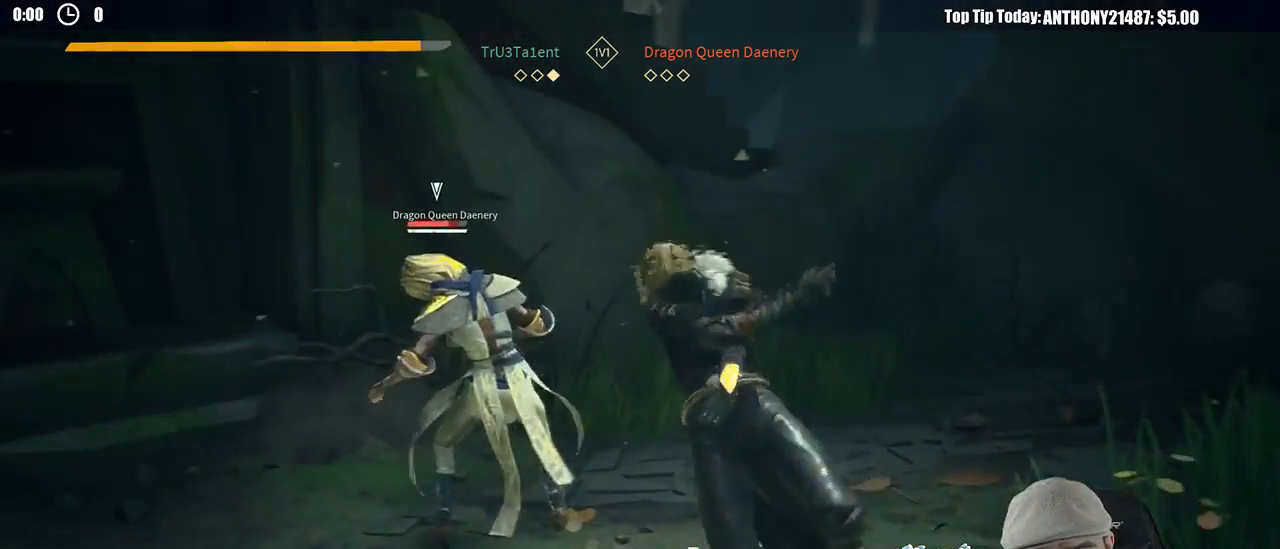
{"buttons": [], "left_stick": "up-left", "right_stick": "center", "events": [[317, "X", "down"], [400, "X", "up"], [400, "left_stick", "up-left"]]}
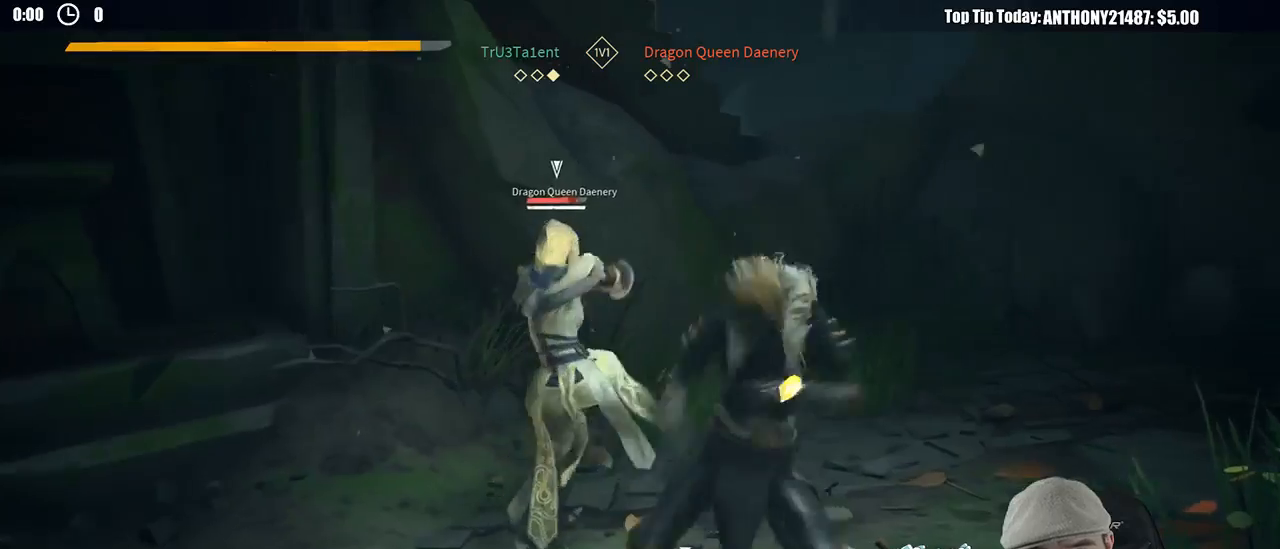
{"buttons": [], "left_stick": "up-left", "right_stick": "center", "events": [[283, "X", "down"], [400, "X", "up"]]}
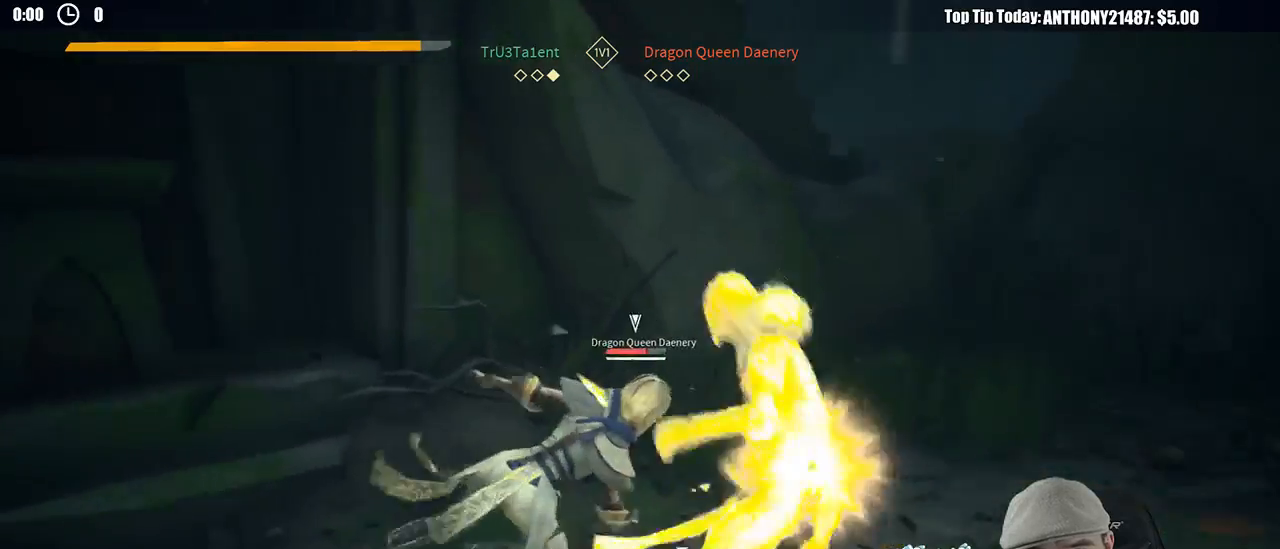
{"buttons": [], "left_stick": "right", "right_stick": "center", "events": [[217, "left_stick", "up-right"], [300, "left_stick", "right"]]}
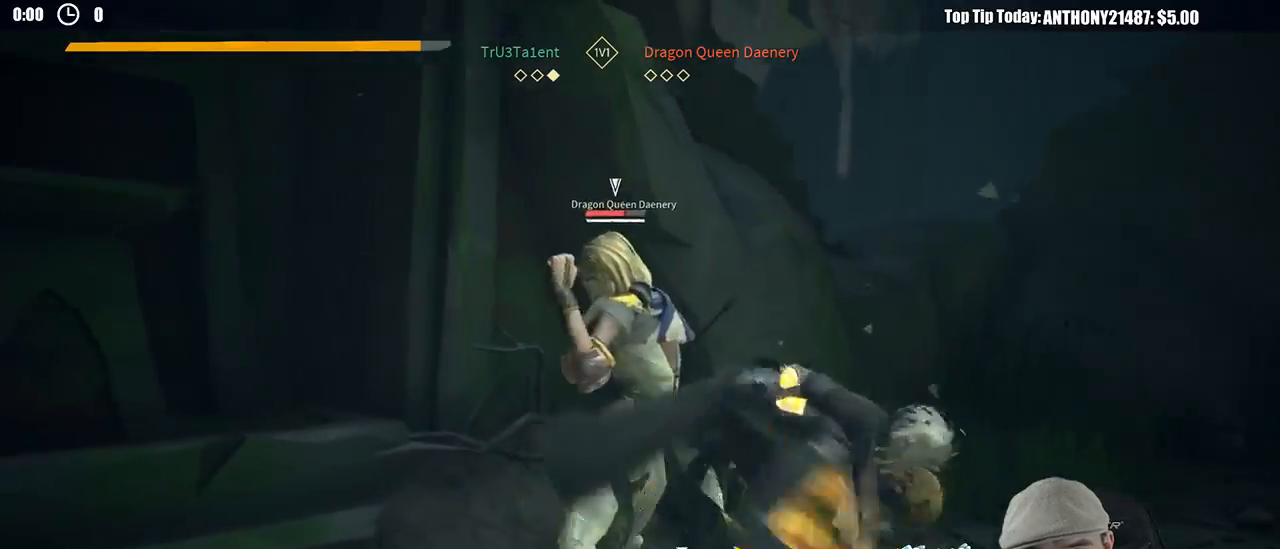
{"buttons": [], "left_stick": "down", "right_stick": "center", "events": [[67, "left_stick", "down-right"], [383, "left_stick", "down"]]}
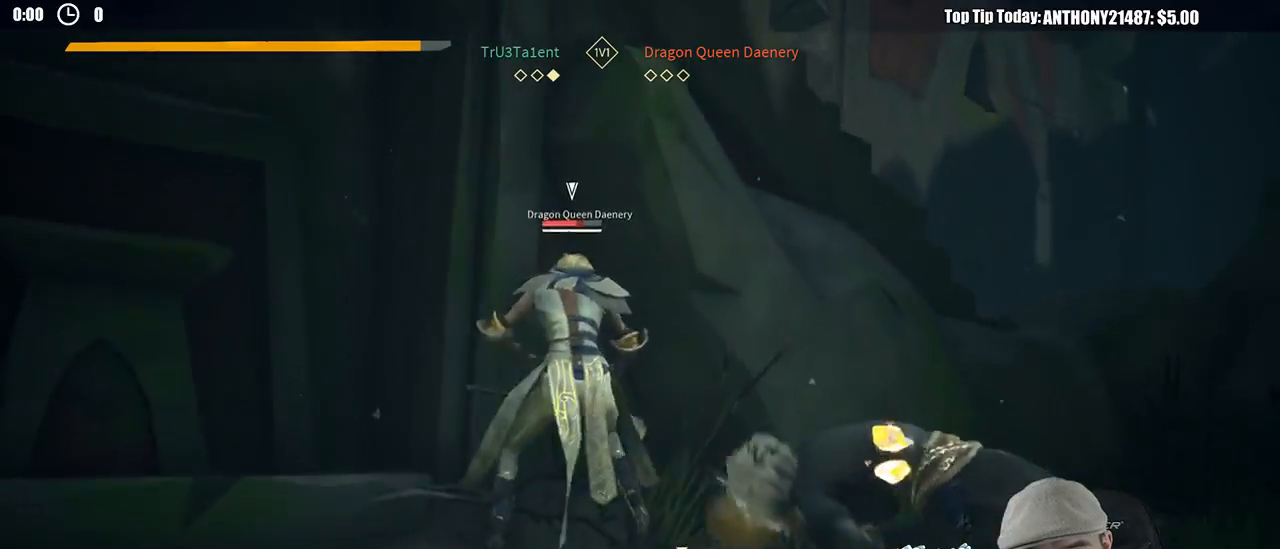
{"buttons": [], "left_stick": "down-right", "right_stick": "center", "events": [[333, "left_stick", "down-right"]]}
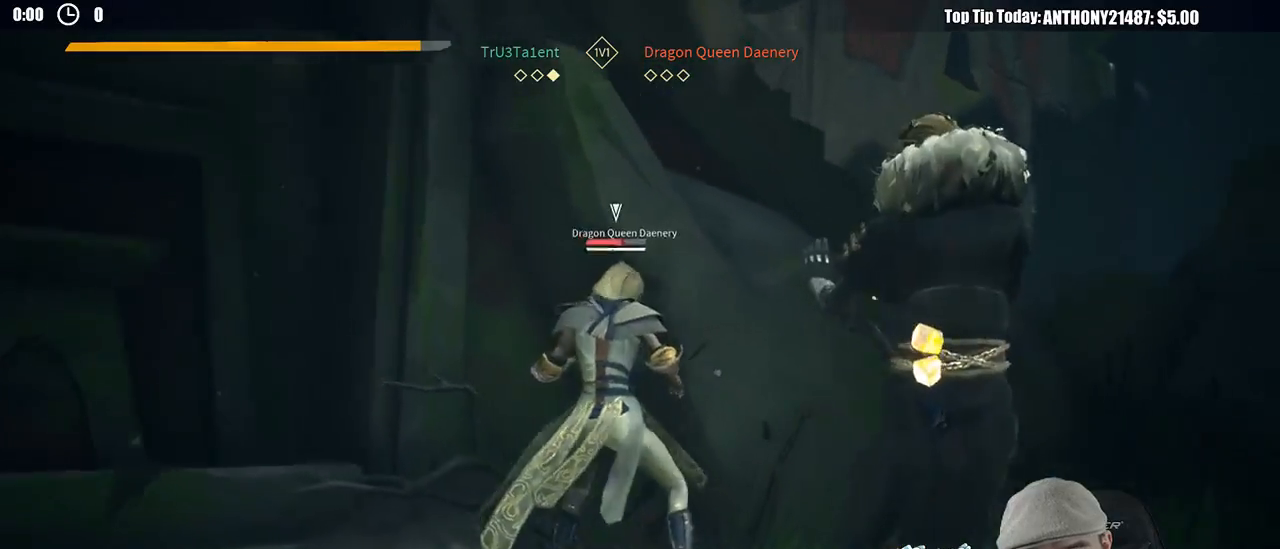
{"buttons": [], "left_stick": "up-left", "right_stick": "center", "events": [[133, "left_stick", "up-right"], [233, "X", "down"], [283, "left_stick", "up"], [333, "X", "up"], [400, "left_stick", "up-left"]]}
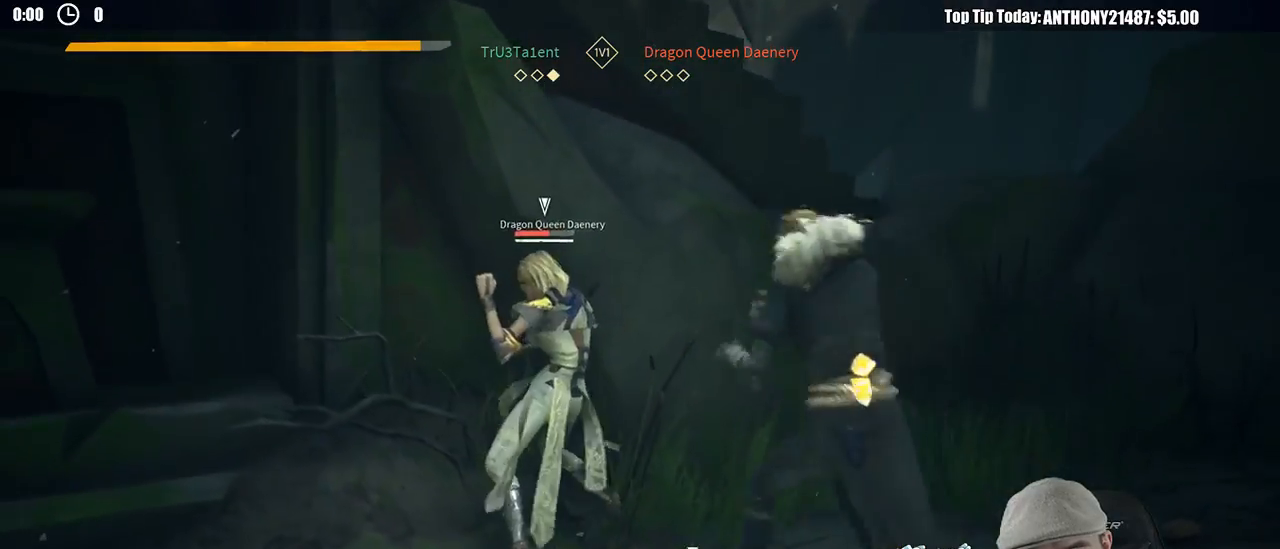
{"buttons": [], "left_stick": "up-left", "right_stick": "center", "events": [[267, "X", "down"], [367, "X", "up"]]}
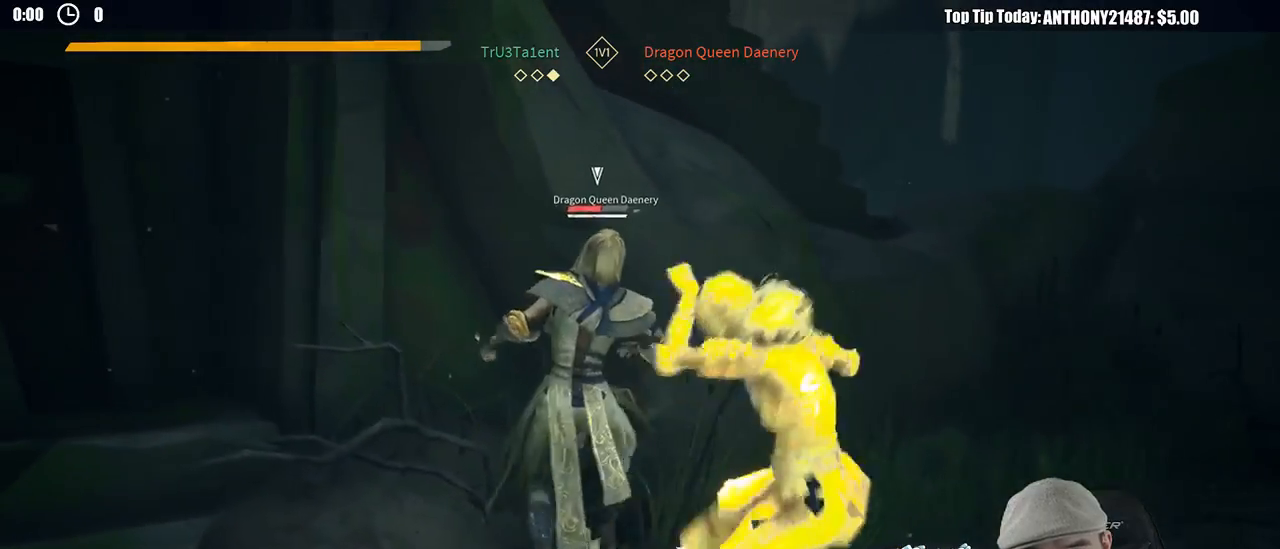
{"buttons": [], "left_stick": "down", "right_stick": "center", "events": [[183, "left_stick", "left"], [400, "left_stick", "down"]]}
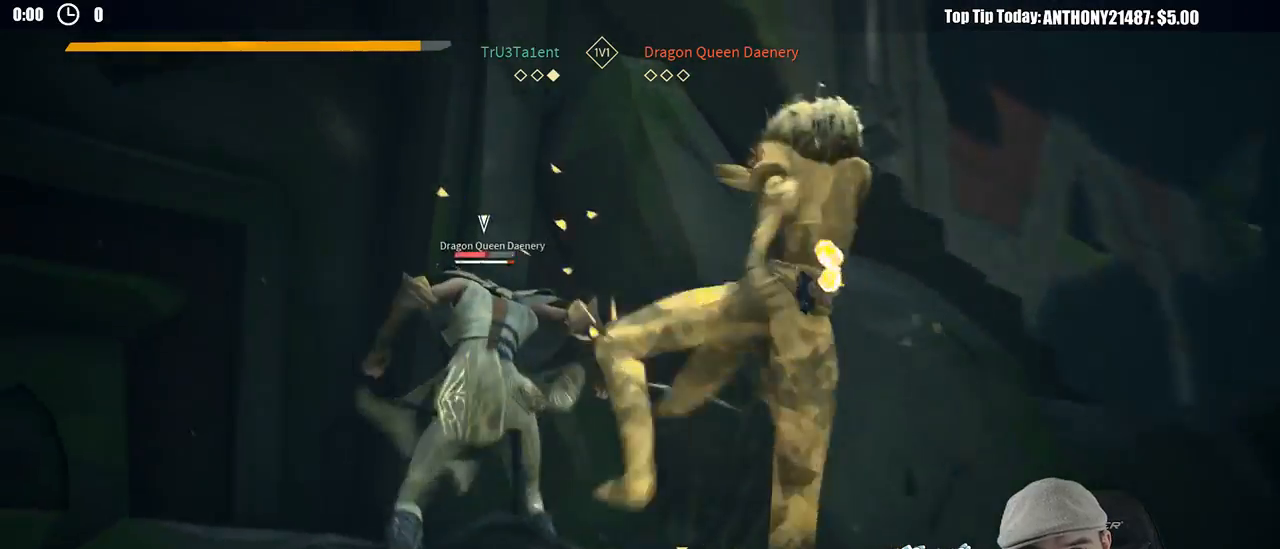
{"buttons": ["L2"], "left_stick": "down-right", "right_stick": "center", "events": [[17, "left_stick", "down-right"], [333, "L2", "down"]]}
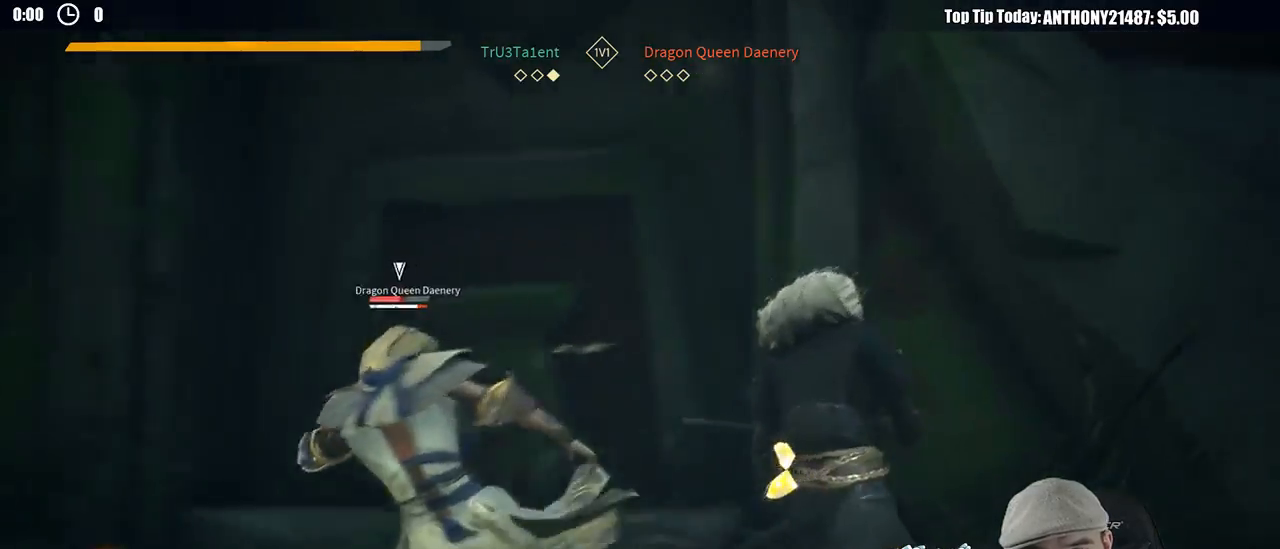
{"buttons": ["L2"], "left_stick": "left", "right_stick": "center", "events": [[183, "left_stick", "left"], [300, "X", "down"], [400, "X", "up"]]}
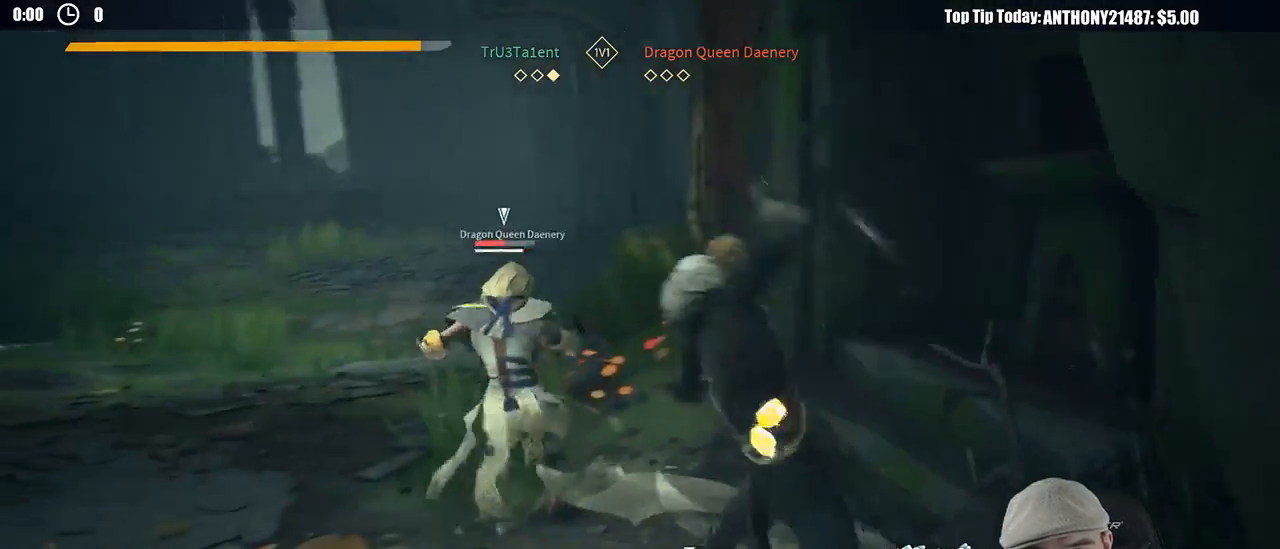
{"buttons": [], "left_stick": "up-left", "right_stick": "center", "events": [[17, "left_stick", "up-left"], [267, "L2", "up"], [367, "X", "down"], [450, "X", "up"]]}
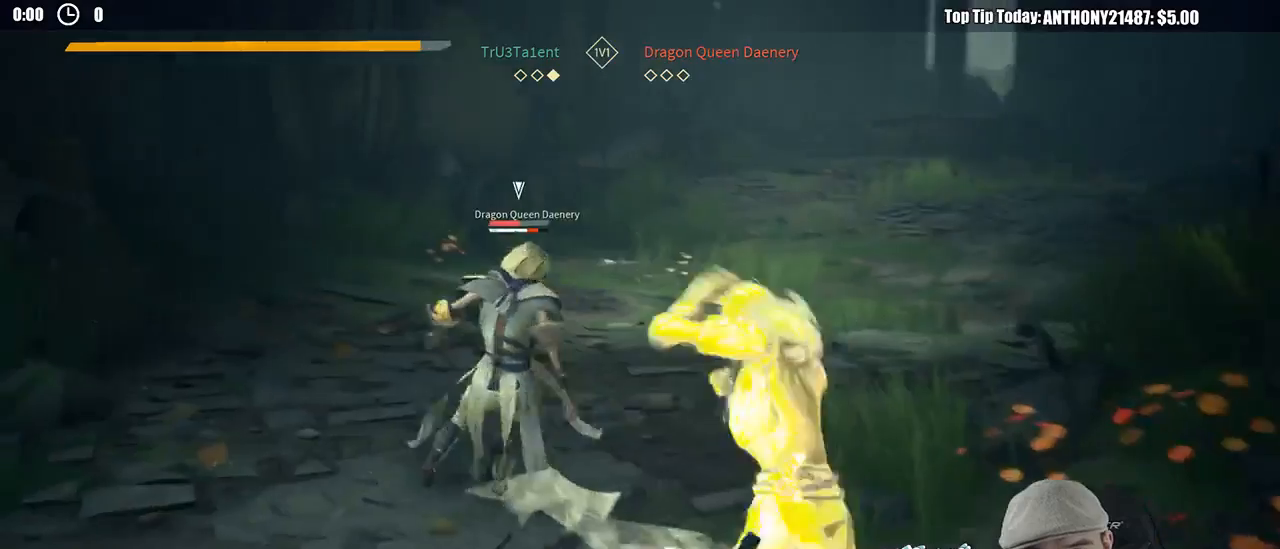
{"buttons": [], "left_stick": "up-left", "right_stick": "center", "events": []}
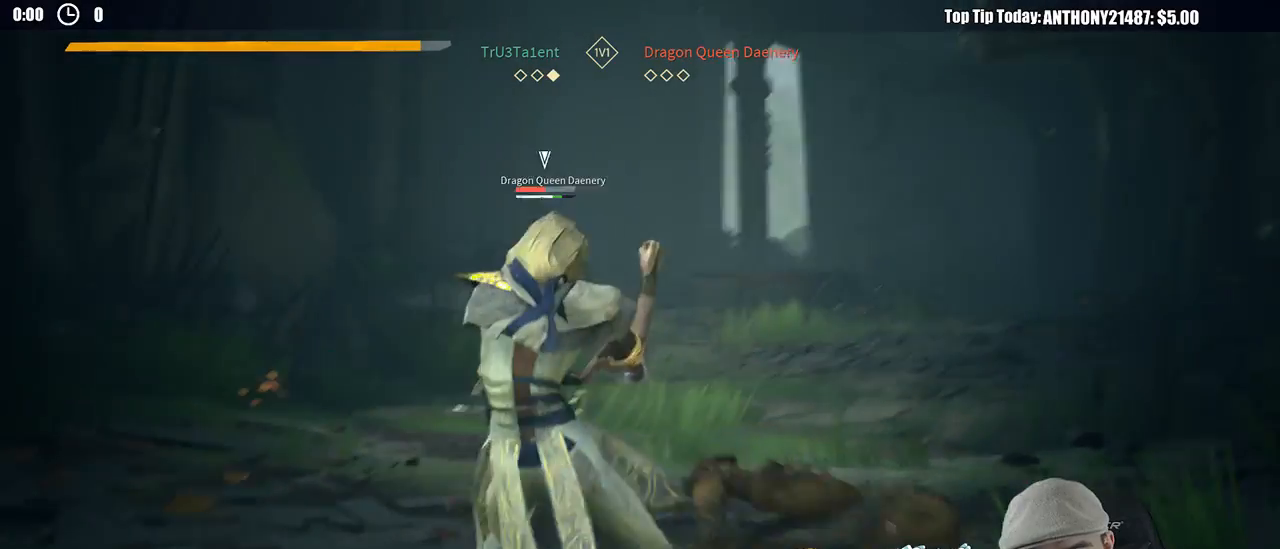
{"buttons": ["L2"], "left_stick": "right", "right_stick": "center", "events": [[33, "left_stick", "up-right"], [133, "left_stick", "right"], [383, "L2", "down"]]}
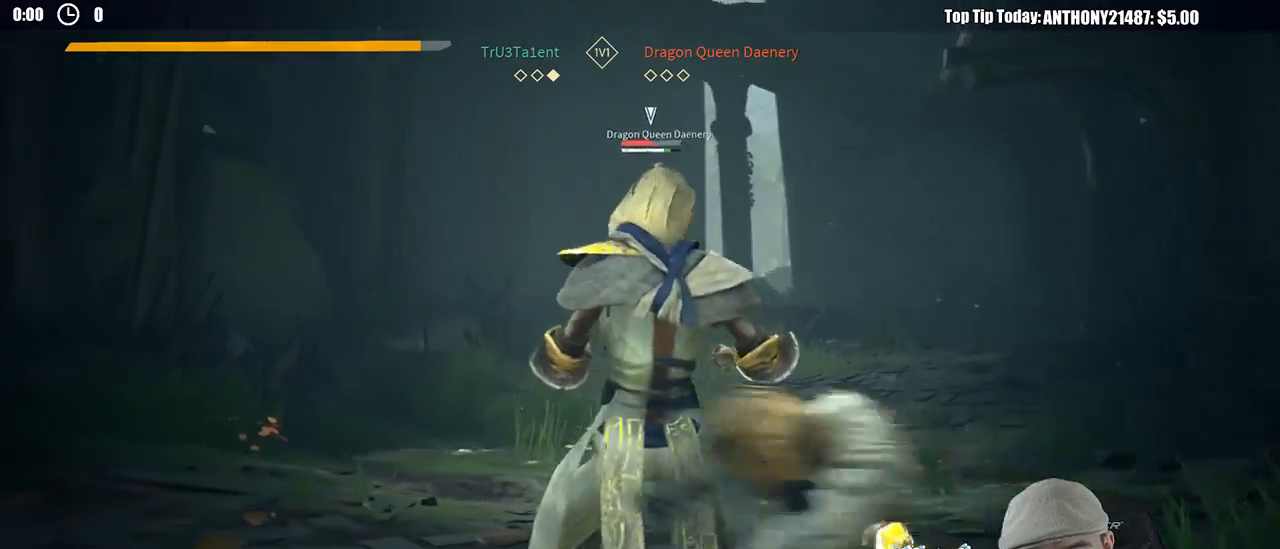
{"buttons": ["L2"], "left_stick": "up-right", "right_stick": "center", "events": [[483, "left_stick", "up-right"]]}
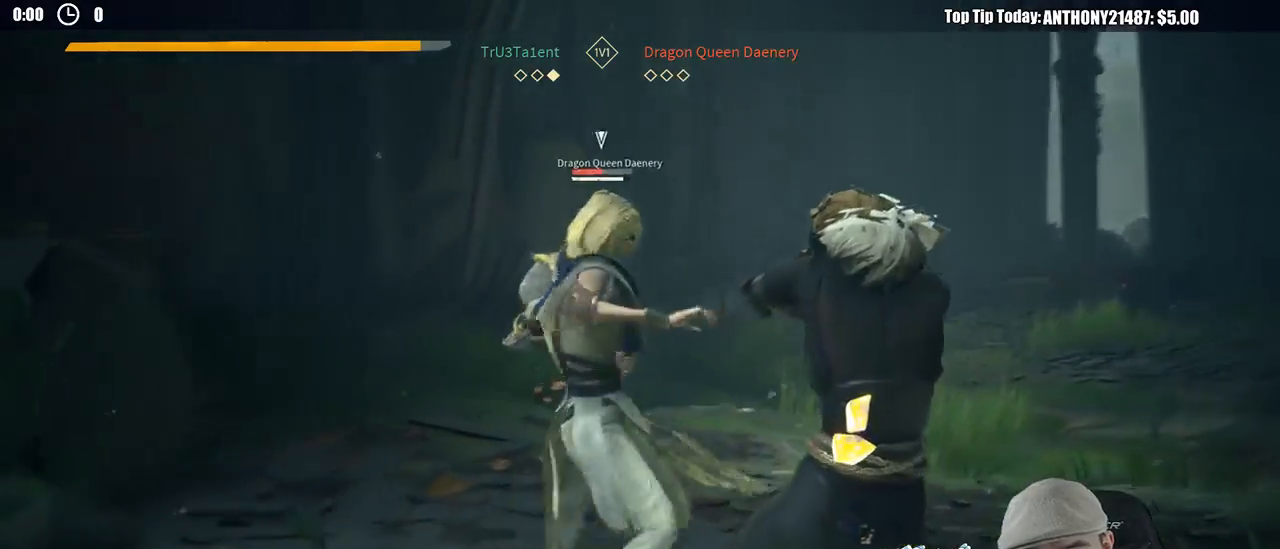
{"buttons": ["L2"], "left_stick": "up", "right_stick": "center", "events": [[400, "X", "down"], [400, "left_stick", "up"], [500, "X", "up"]]}
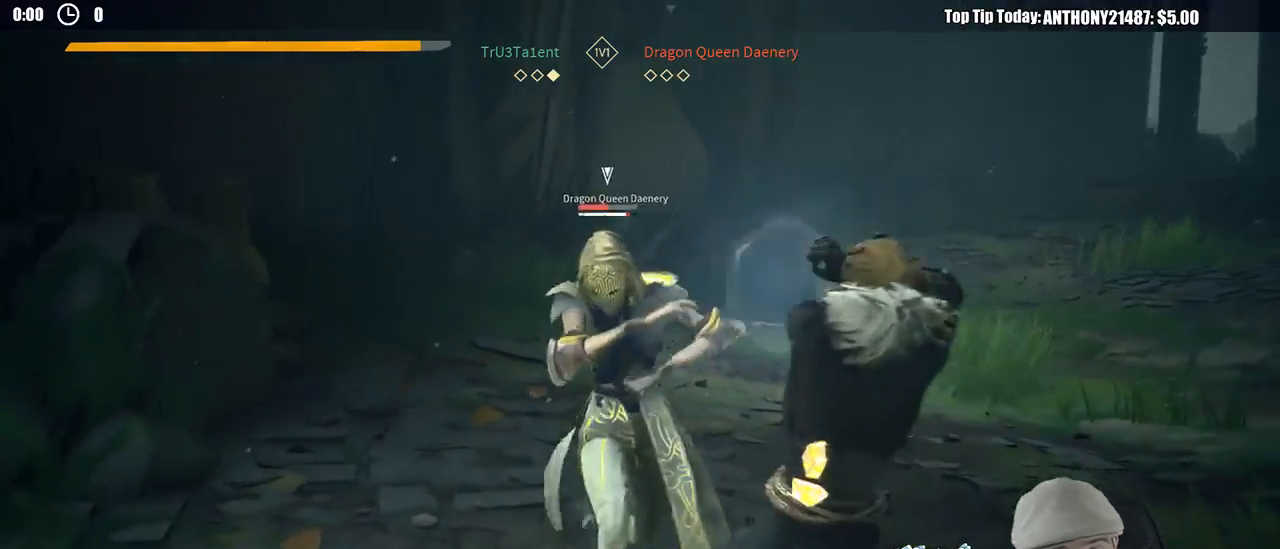
{"buttons": ["X"], "left_stick": "up", "right_stick": "center", "events": [[400, "L2", "up"], [417, "X", "down"]]}
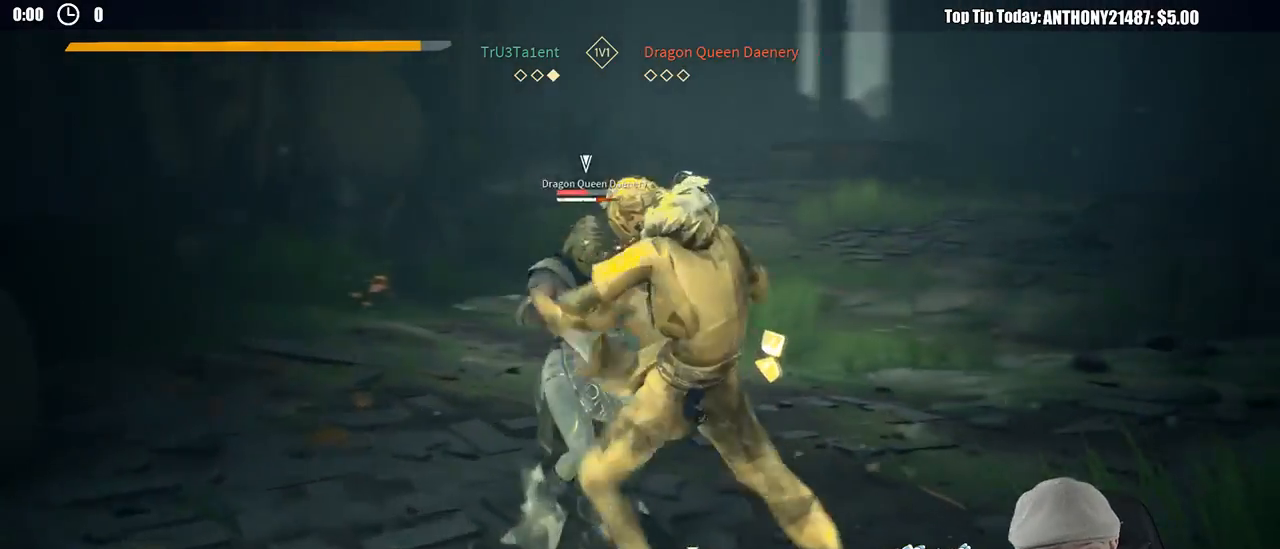
{"buttons": [], "left_stick": "up", "right_stick": "center", "events": [[17, "X", "up"]]}
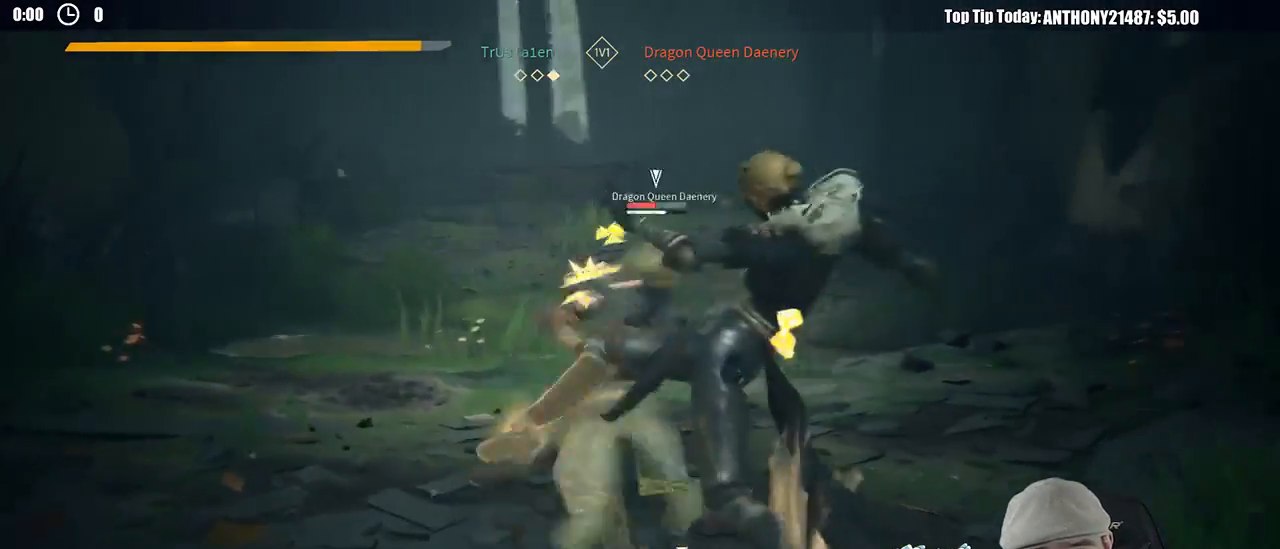
{"buttons": [], "left_stick": "up-left", "right_stick": "center", "events": [[450, "left_stick", "up-left"]]}